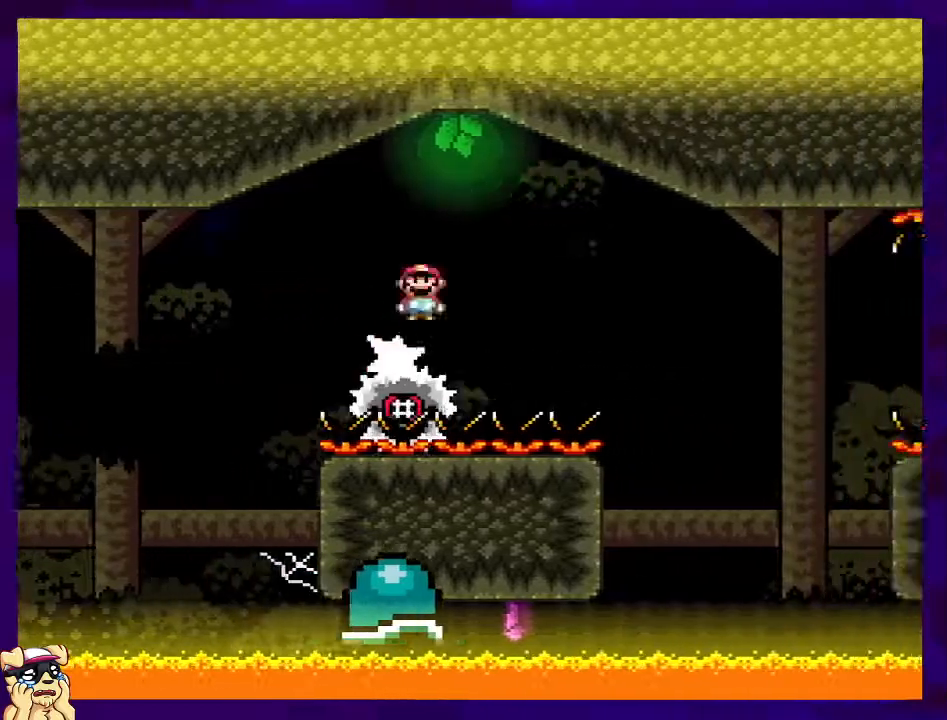
Gameplay with a controller (Nintendo layout); each line is a JSON object with the inputs held at the frame after it. "events" lists button and stick changes between this image and that frame as [ms after this image, input, new state], when the widget could be followed in between. Not read: L3 R3.
{"buttons": ["X", "DPAD_LEFT"], "events": [[84, "A", "up"], [384, "DPAD_RIGHT", "up"], [501, "DPAD_LEFT", "down"]]}
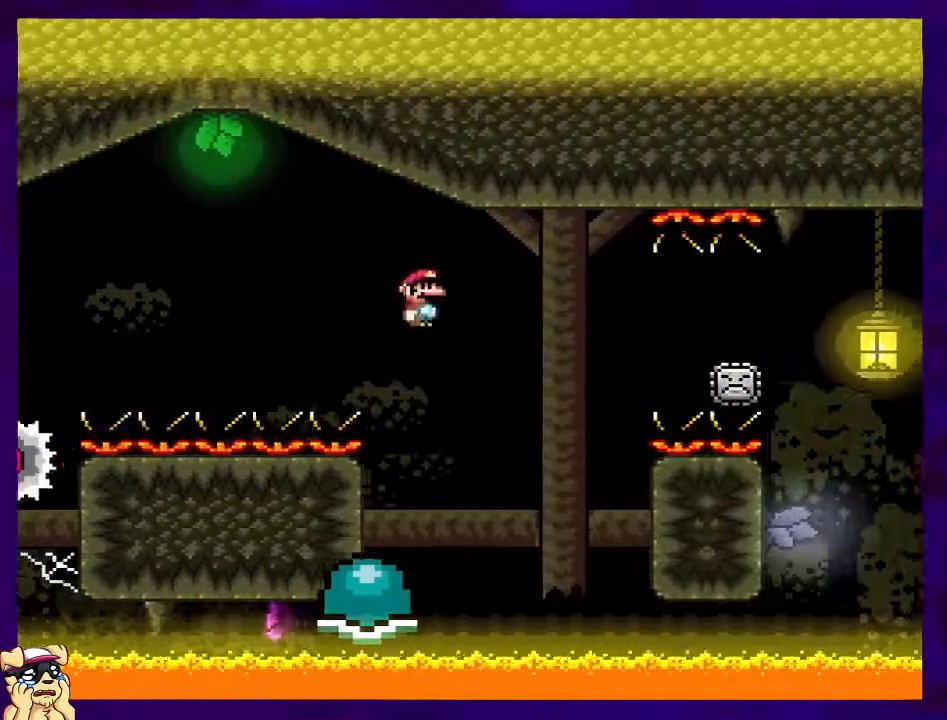
{"buttons": ["B", "X"], "events": [[33, "B", "down"], [133, "DPAD_LEFT", "up"], [183, "DPAD_RIGHT", "down"], [450, "DPAD_RIGHT", "up"]]}
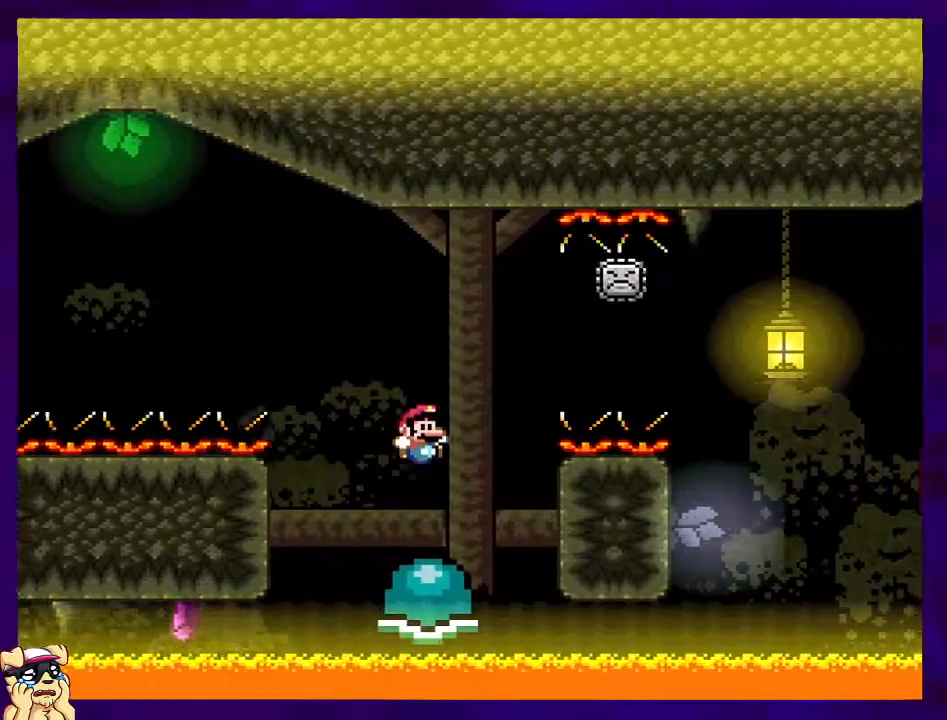
{"buttons": ["X", "DPAD_RIGHT"], "events": [[234, "A", "down"], [251, "DPAD_RIGHT", "down"], [267, "B", "up"], [451, "A", "up"]]}
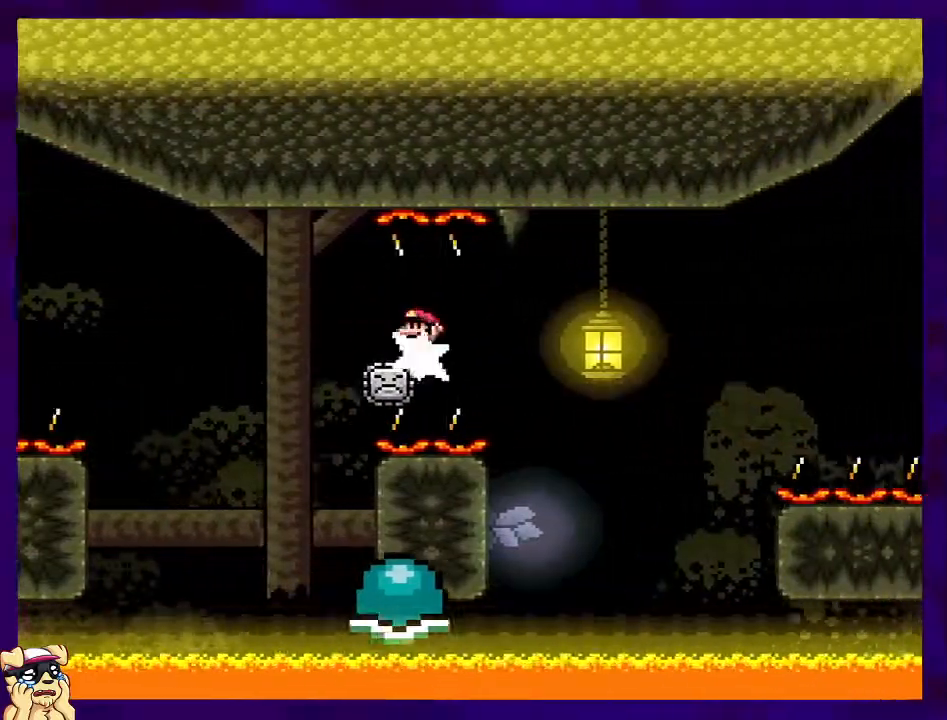
{"buttons": ["B", "X", "DPAD_RIGHT"], "events": [[250, "DPAD_RIGHT", "up"], [317, "DPAD_LEFT", "down"], [434, "B", "down"], [434, "DPAD_LEFT", "up"], [434, "DPAD_RIGHT", "down"]]}
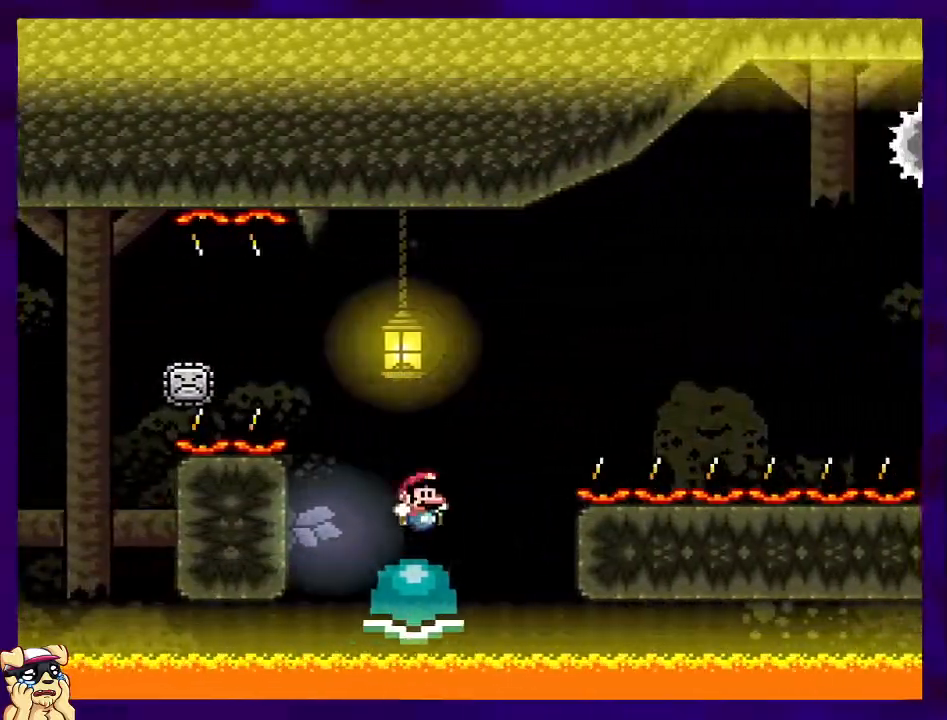
{"buttons": ["X"], "events": [[401, "B", "up"], [501, "DPAD_RIGHT", "up"]]}
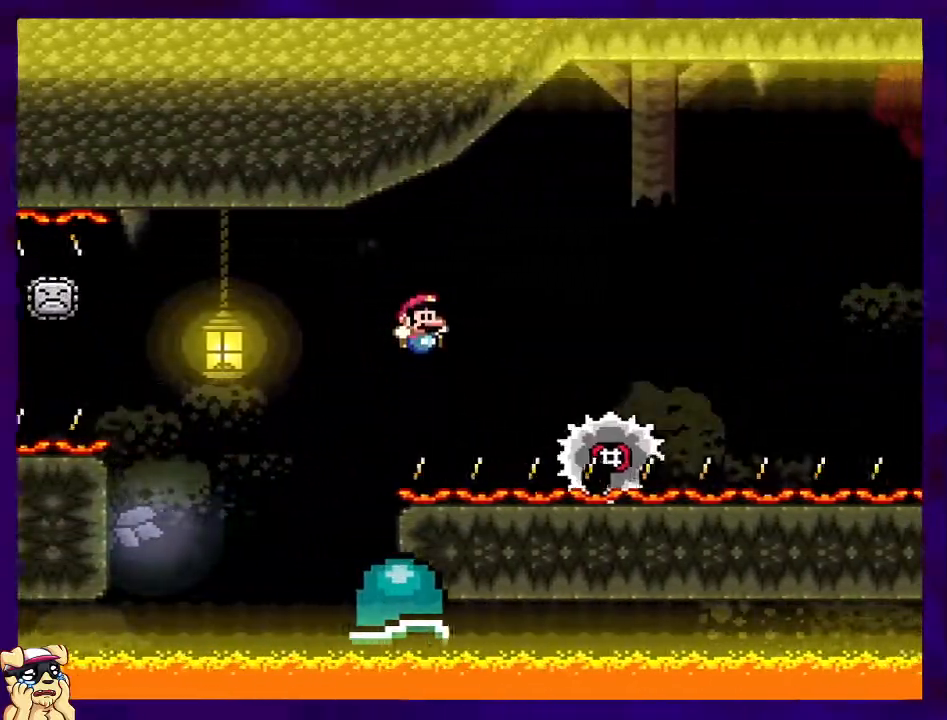
{"buttons": ["X", "DPAD_RIGHT"], "events": [[33, "A", "down"], [83, "DPAD_DOWN", "down"], [117, "DPAD_RIGHT", "down"], [150, "DPAD_DOWN", "up"], [467, "A", "up"]]}
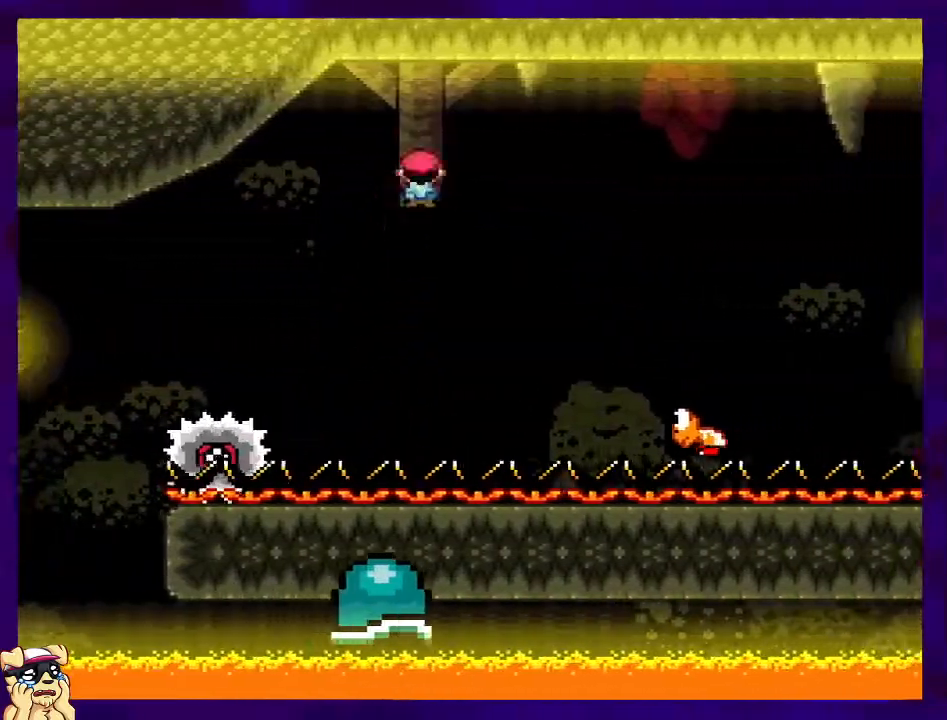
{"buttons": ["B", "X", "DPAD_RIGHT"], "events": [[84, "DPAD_RIGHT", "up"], [267, "B", "down"], [267, "DPAD_RIGHT", "down"]]}
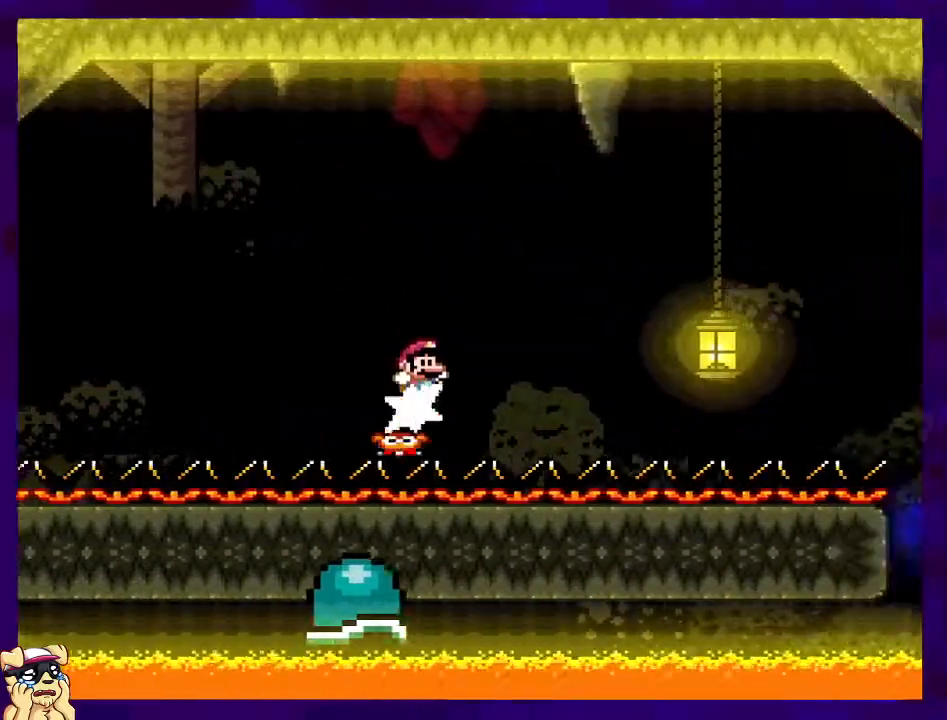
{"buttons": ["X", "DPAD_RIGHT"], "events": [[484, "B", "up"]]}
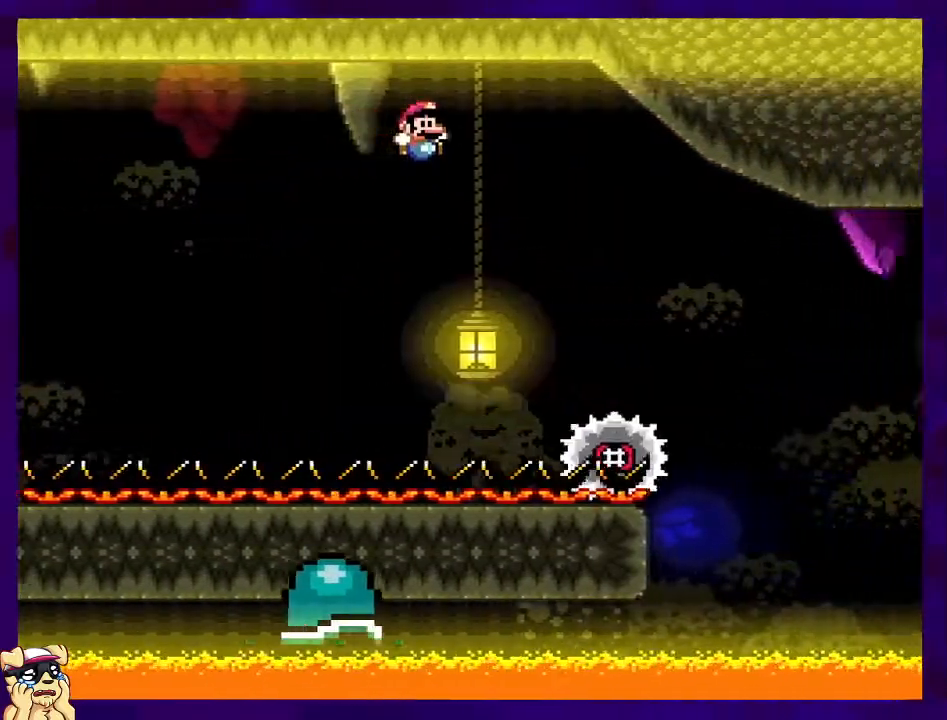
{"buttons": ["A", "X", "DPAD_RIGHT"], "events": [[17, "DPAD_RIGHT", "up"], [17, "DPAD_UP", "down"], [34, "DPAD_LEFT", "down"], [200, "DPAD_LEFT", "up"], [200, "DPAD_RIGHT", "down"], [217, "DPAD_UP", "up"], [251, "A", "down"]]}
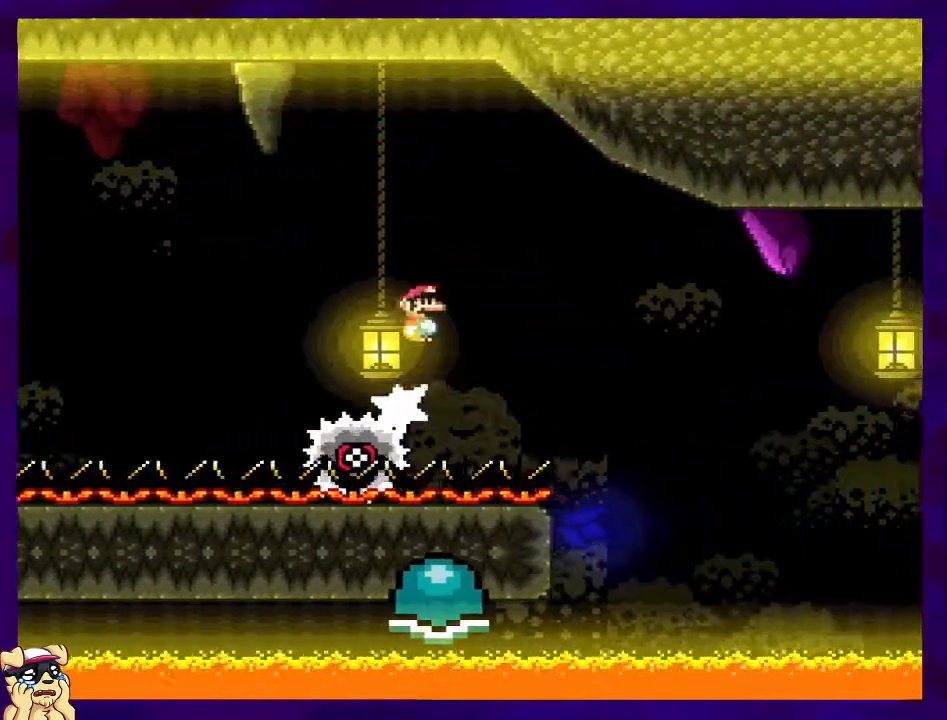
{"buttons": ["X"], "events": [[50, "A", "up"], [500, "DPAD_RIGHT", "up"]]}
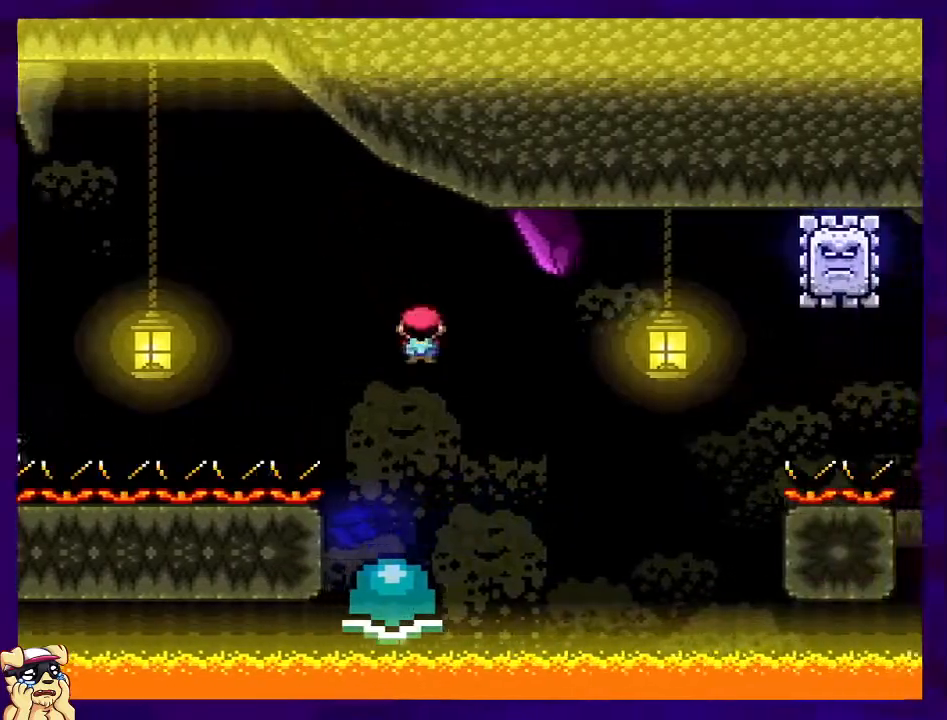
{"buttons": ["B", "X", "DPAD_RIGHT"], "events": [[50, "B", "down"], [67, "DPAD_UP", "down"], [84, "DPAD_LEFT", "down"], [167, "DPAD_LEFT", "up"], [167, "DPAD_RIGHT", "down"], [167, "DPAD_UP", "up"]]}
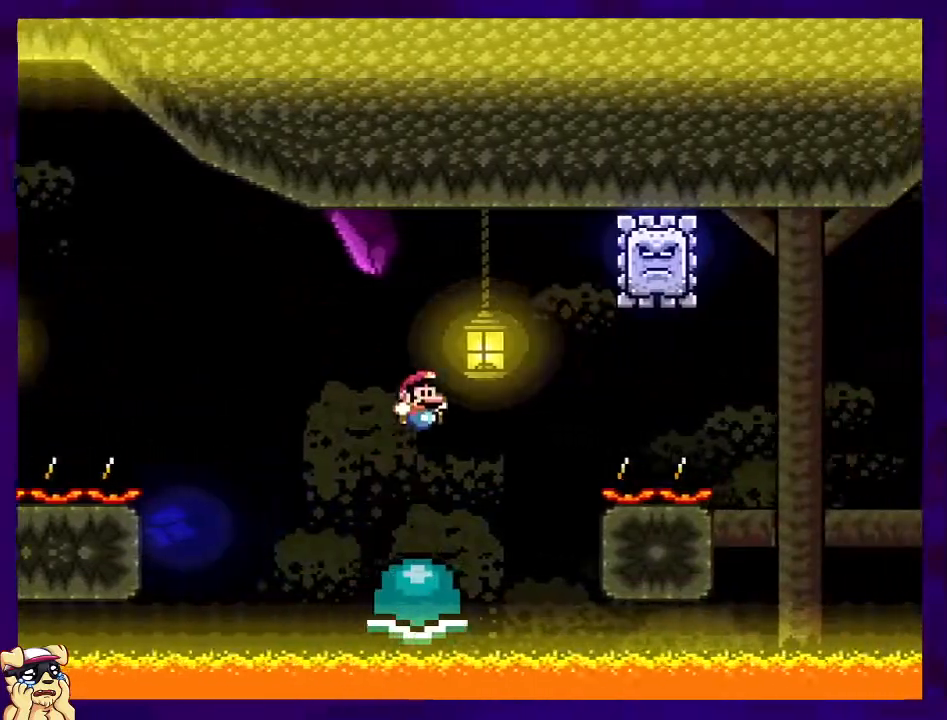
{"buttons": ["B", "X", "DPAD_RIGHT"], "events": [[150, "DPAD_RIGHT", "up"], [150, "DPAD_UP", "down"], [167, "DPAD_LEFT", "down"], [300, "DPAD_UP", "up"], [383, "DPAD_LEFT", "up"], [484, "DPAD_RIGHT", "down"]]}
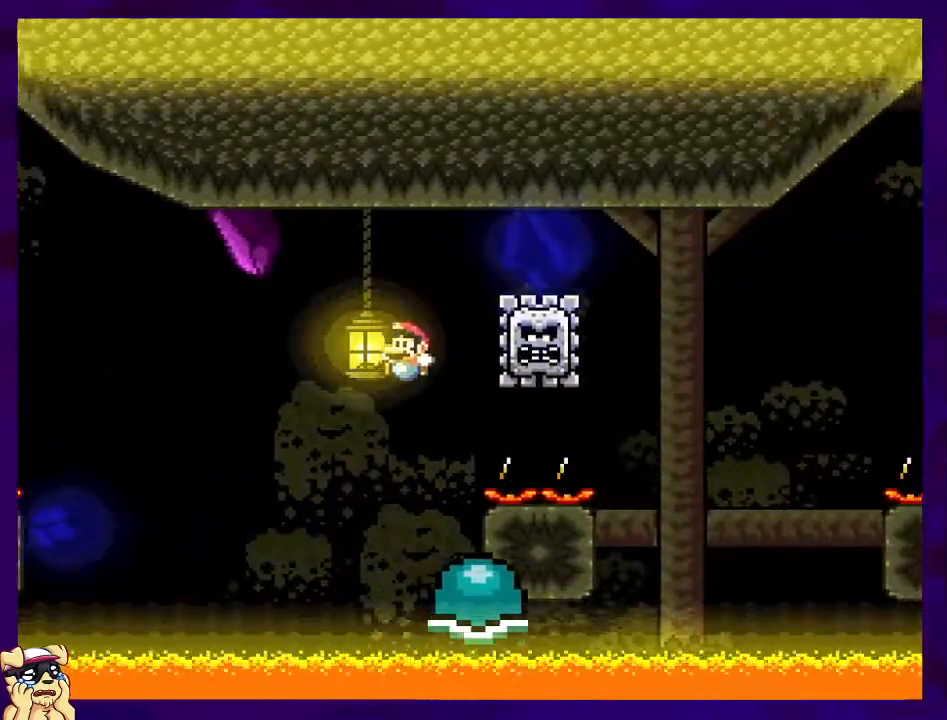
{"buttons": ["B", "X", "DPAD_RIGHT"], "events": [[117, "DPAD_RIGHT", "up"], [200, "DPAD_LEFT", "down"], [351, "DPAD_DOWN", "down"], [351, "DPAD_LEFT", "up"], [351, "DPAD_RIGHT", "down"], [384, "DPAD_DOWN", "up"]]}
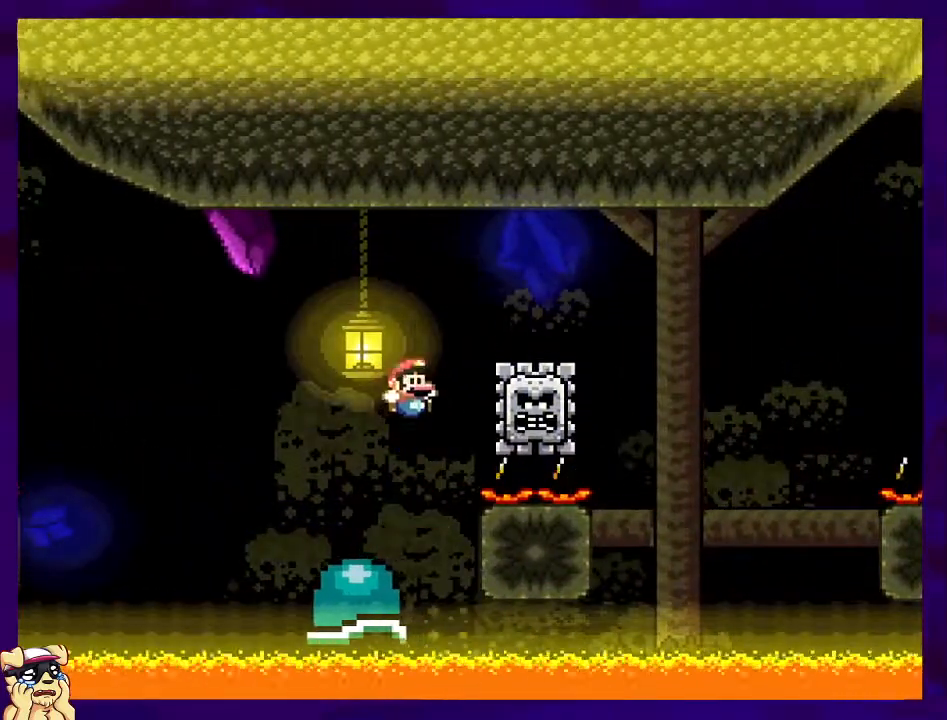
{"buttons": ["A", "X"], "events": [[150, "B", "up"], [233, "A", "down"], [317, "A", "up"], [417, "DPAD_RIGHT", "up"], [434, "A", "down"]]}
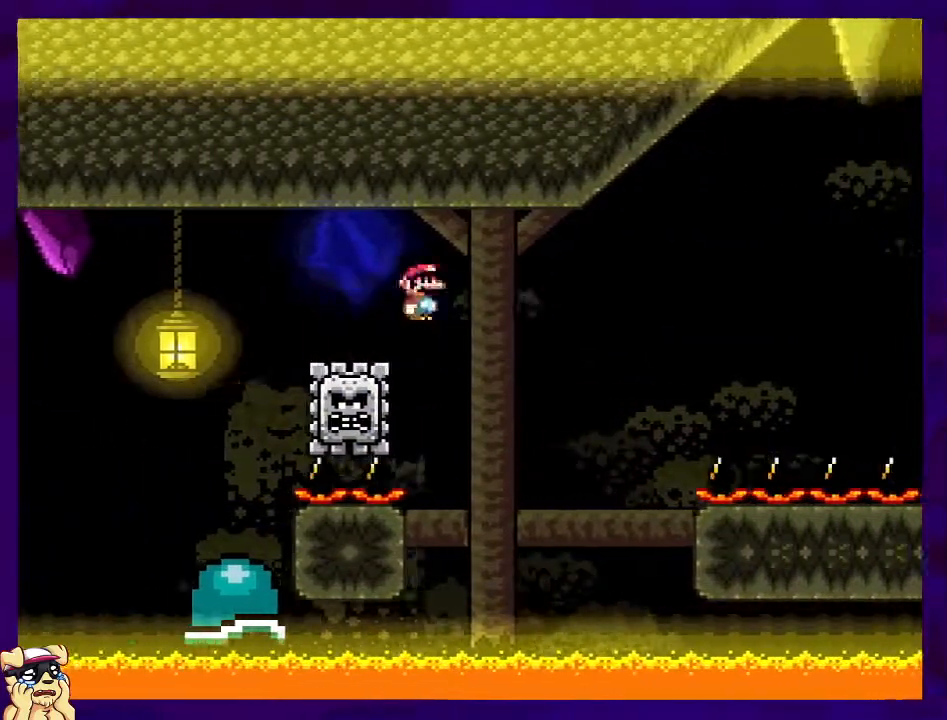
{"buttons": ["B", "X", "DPAD_RIGHT"], "events": [[134, "DPAD_LEFT", "down"], [334, "A", "up"], [351, "DPAD_LEFT", "up"], [401, "B", "down"], [401, "DPAD_RIGHT", "down"]]}
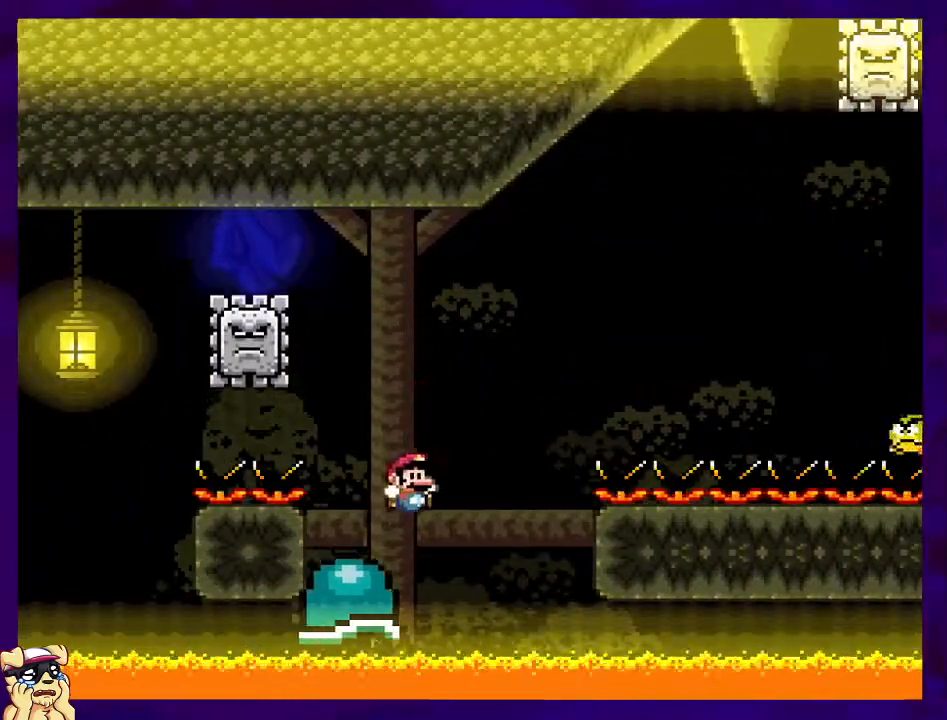
{"buttons": ["B", "X", "DPAD_UP", "DPAD_RIGHT"], "events": [[283, "DPAD_UP", "down"]]}
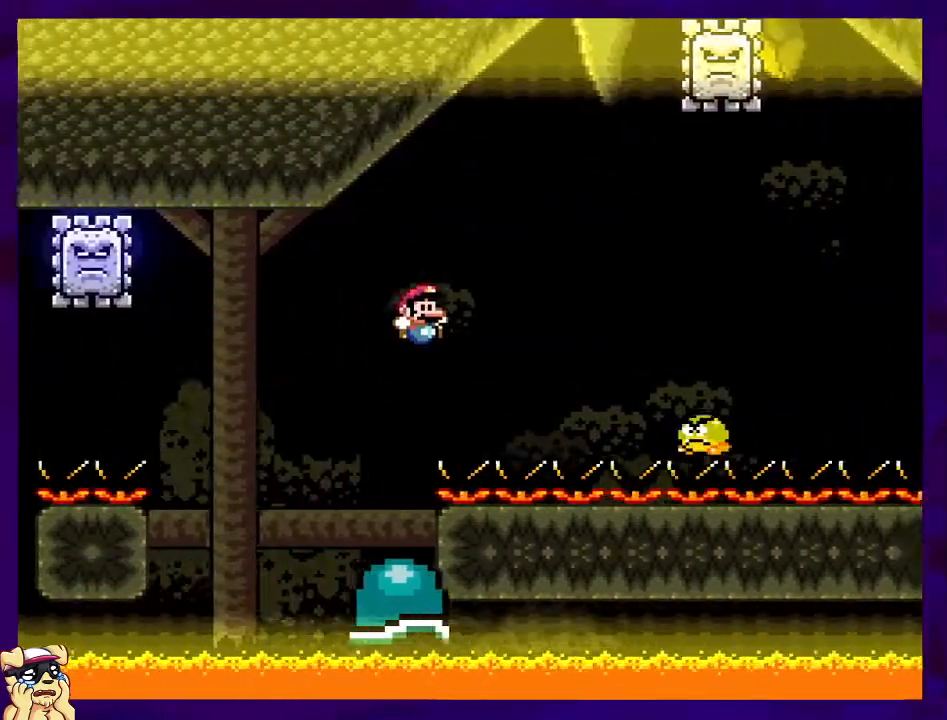
{"buttons": ["B", "X"], "events": [[234, "DPAD_UP", "up"], [251, "DPAD_RIGHT", "up"], [334, "DPAD_LEFT", "down"], [501, "DPAD_LEFT", "up"]]}
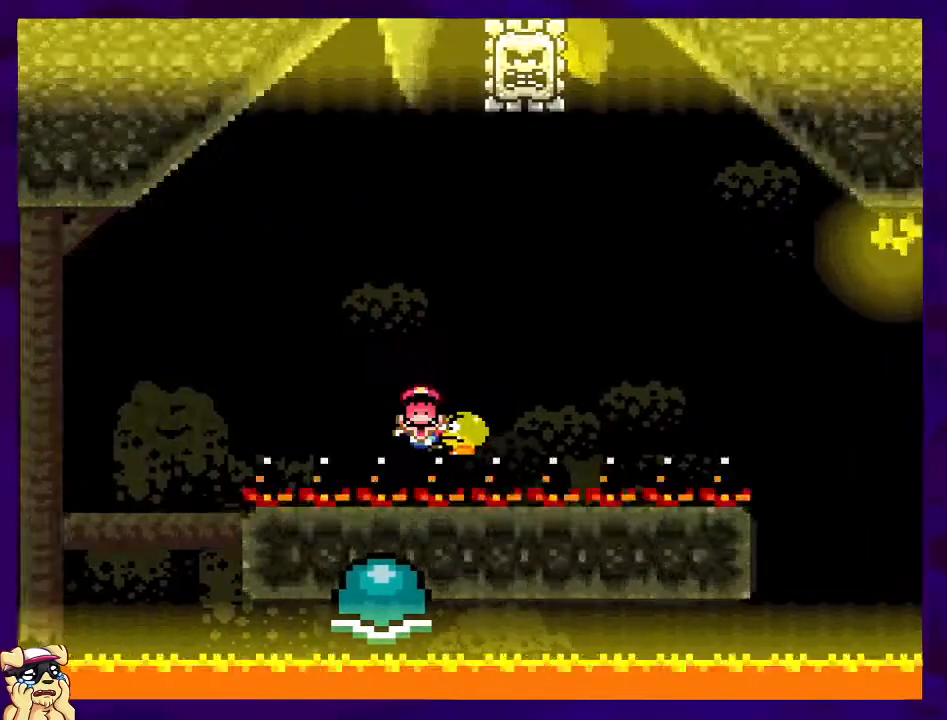
{"buttons": ["X"], "events": [[283, "B", "up"]]}
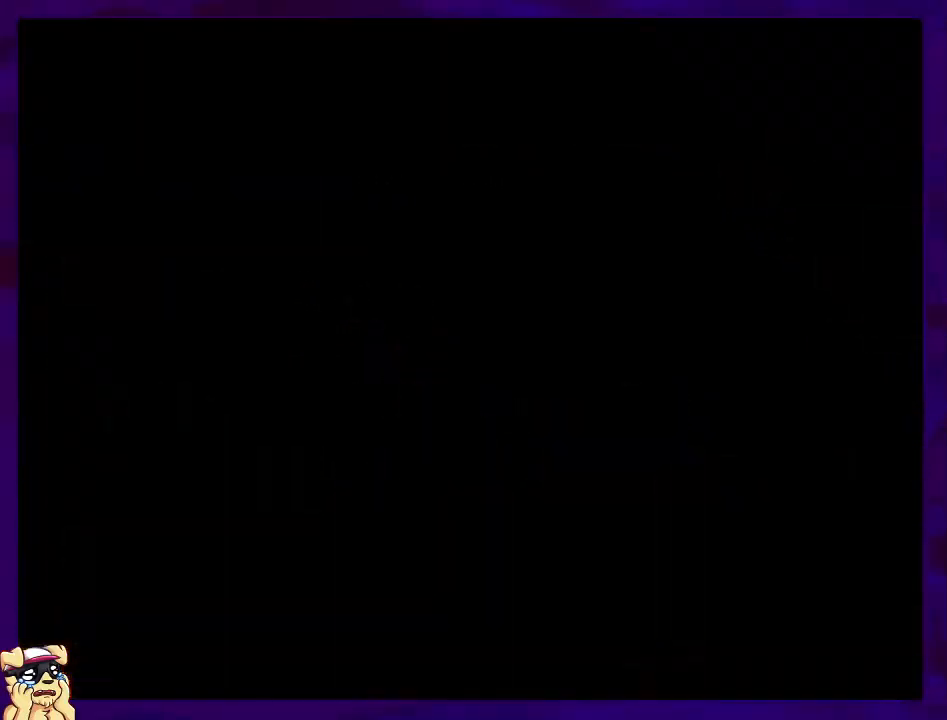
{"buttons": ["X"], "events": []}
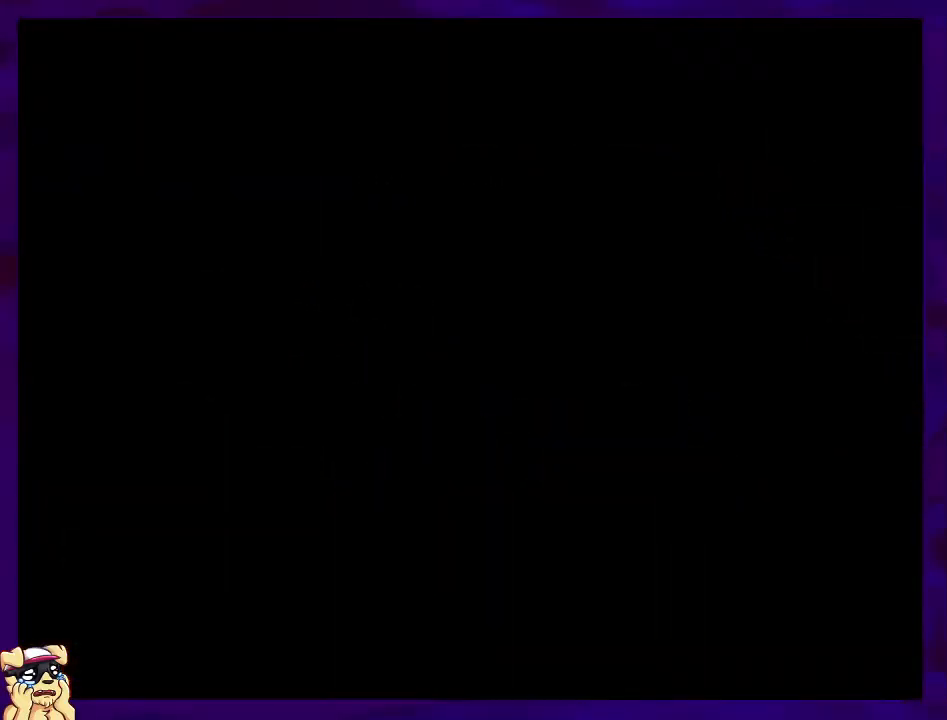
{"buttons": ["X"], "events": []}
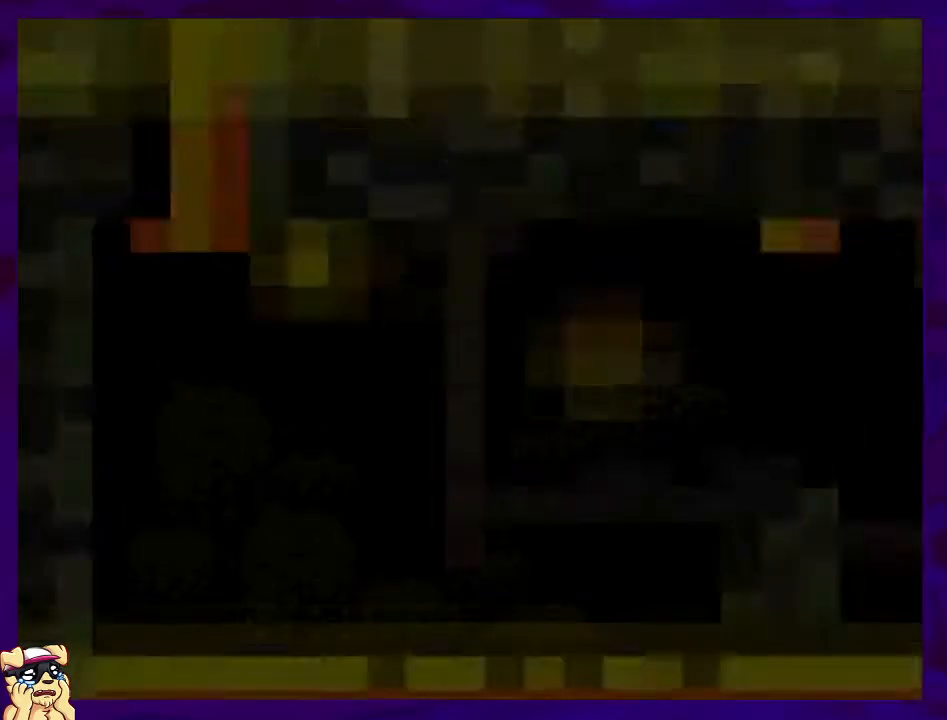
{"buttons": ["X"], "events": []}
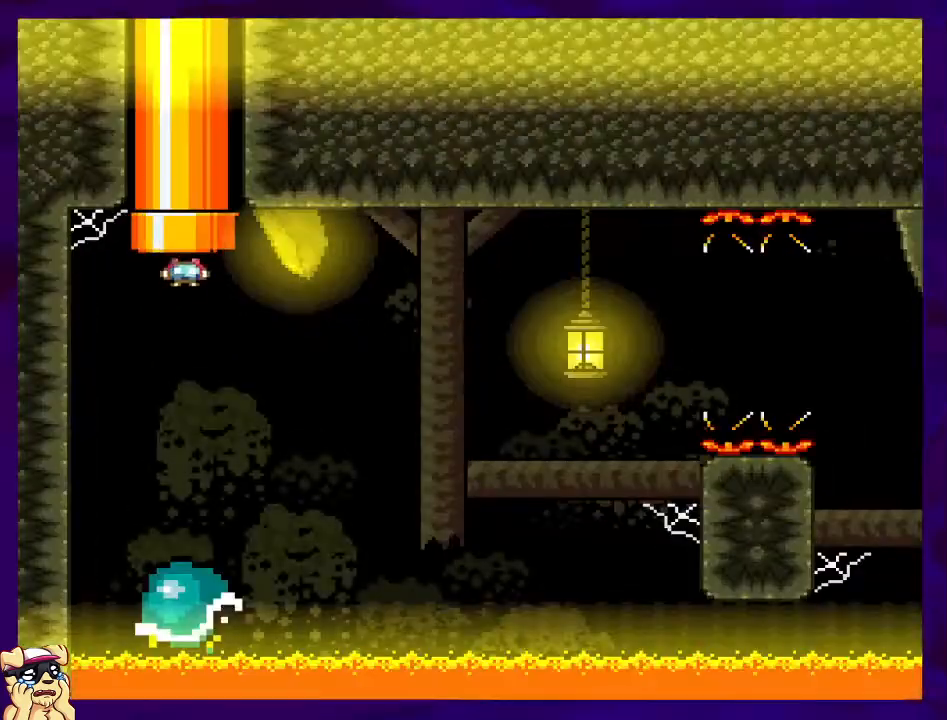
{"buttons": ["B", "X", "DPAD_RIGHT"], "events": [[150, "DPAD_RIGHT", "down"], [500, "B", "down"]]}
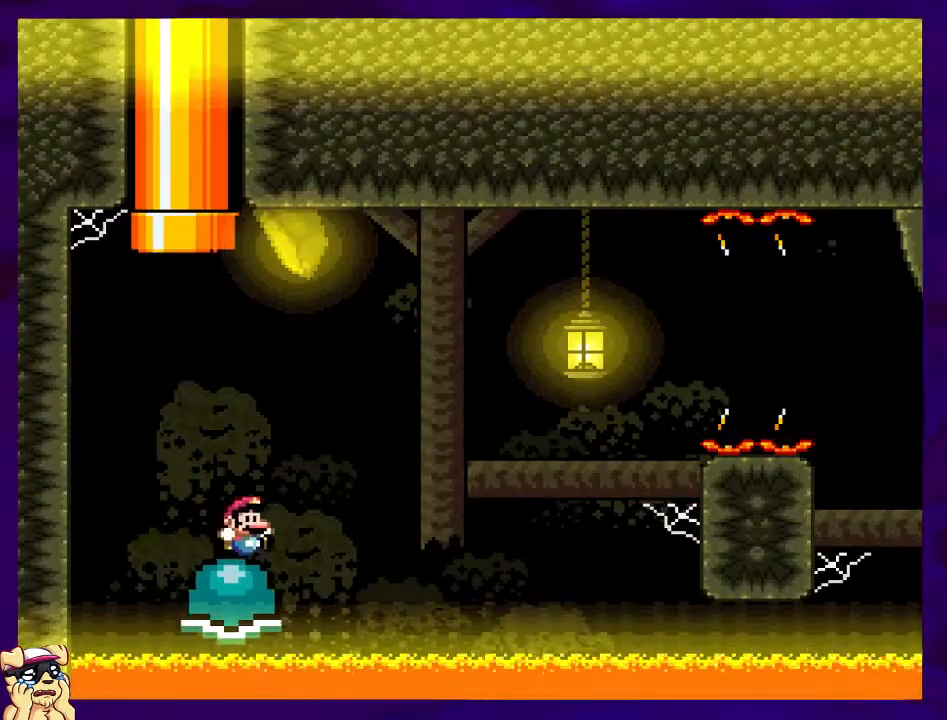
{"buttons": ["B", "X"], "events": [[50, "X", "up"], [84, "X", "down"], [301, "DPAD_RIGHT", "up"]]}
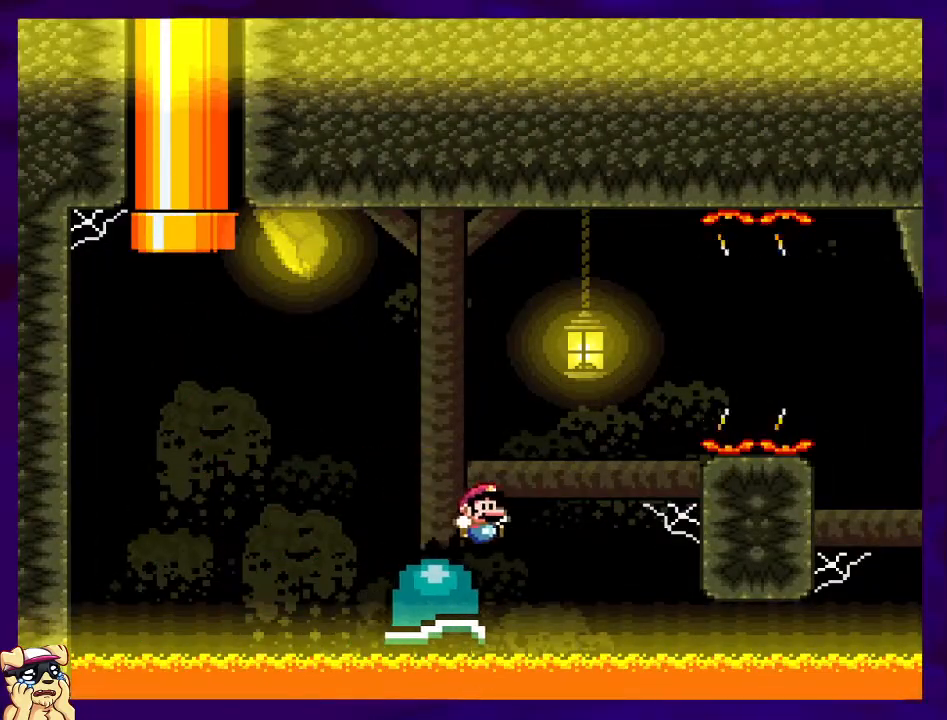
{"buttons": ["B", "X", "DPAD_RIGHT"], "events": [[133, "DPAD_RIGHT", "down"]]}
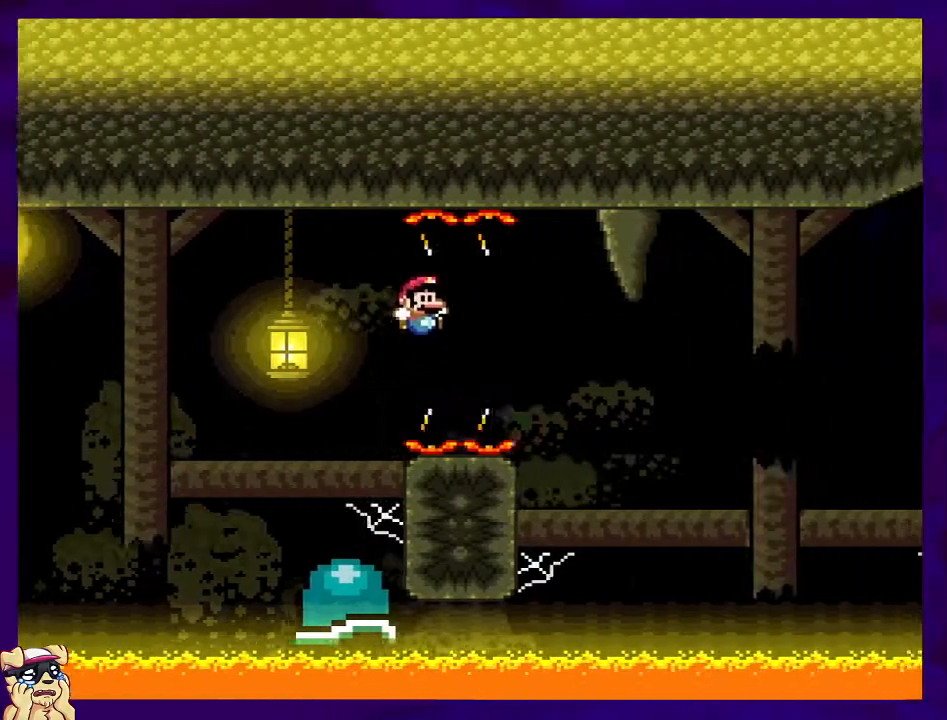
{"buttons": ["B", "X", "DPAD_RIGHT"], "events": [[117, "DPAD_RIGHT", "up"], [267, "DPAD_LEFT", "down"], [401, "DPAD_LEFT", "up"], [467, "DPAD_RIGHT", "down"]]}
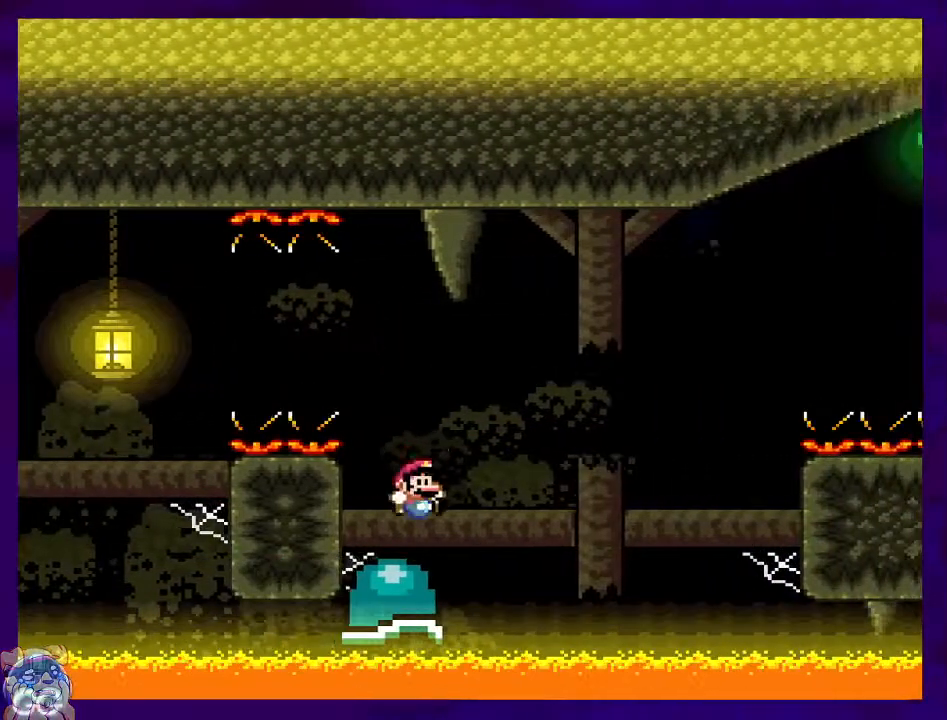
{"buttons": ["X"], "events": [[333, "B", "up"], [350, "DPAD_RIGHT", "up"]]}
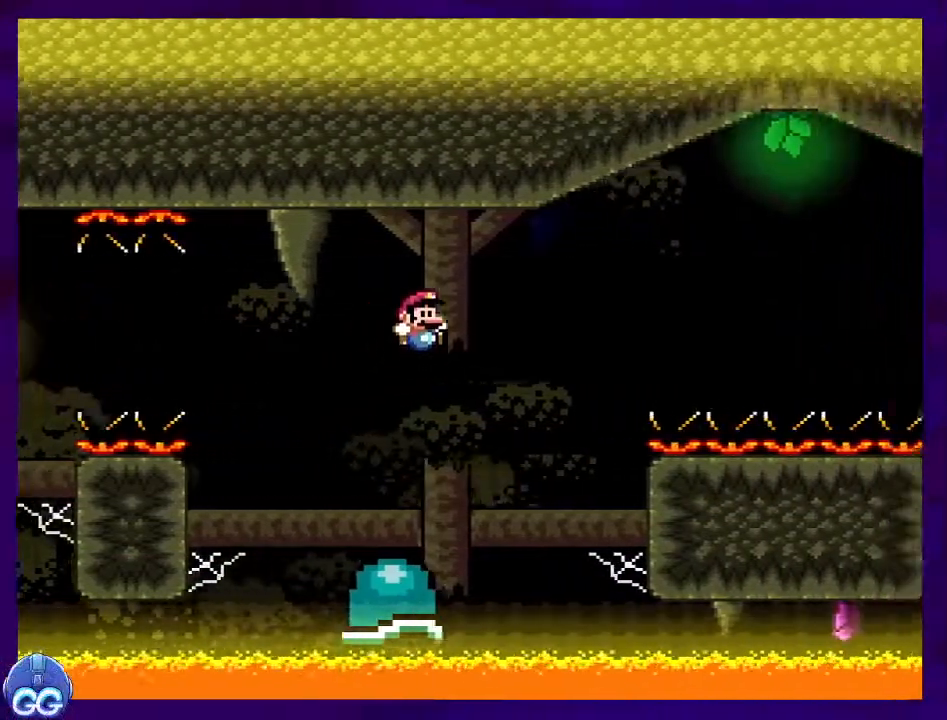
{"buttons": ["B", "X", "DPAD_RIGHT"], "events": [[150, "DPAD_LEFT", "down"], [184, "B", "down"], [267, "DPAD_LEFT", "up"], [301, "DPAD_RIGHT", "down"]]}
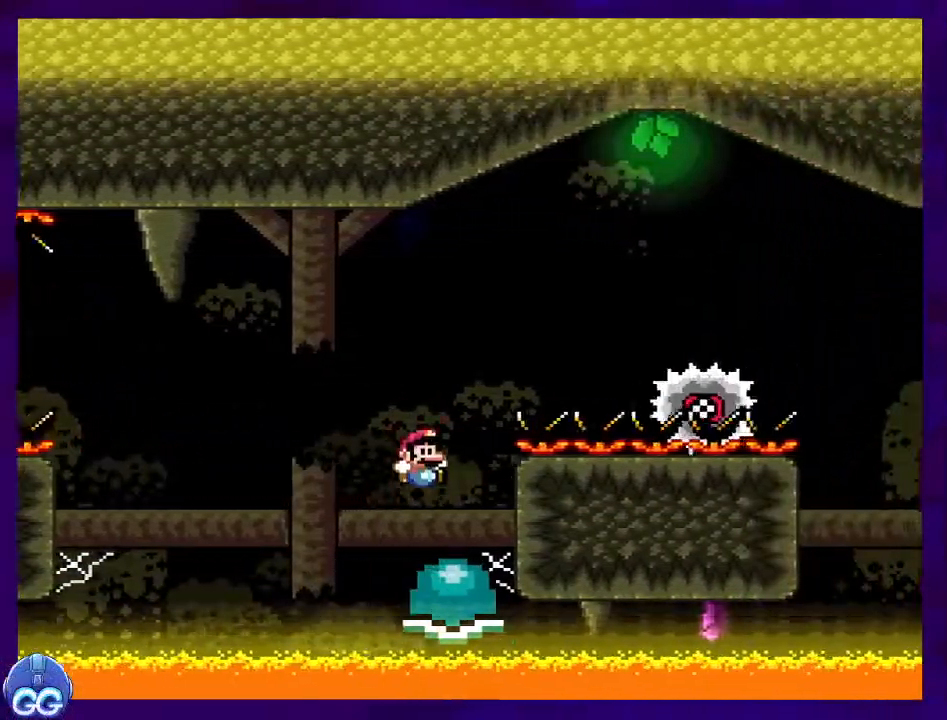
{"buttons": ["A", "X", "DPAD_RIGHT"], "events": [[183, "B", "up"], [233, "A", "down"]]}
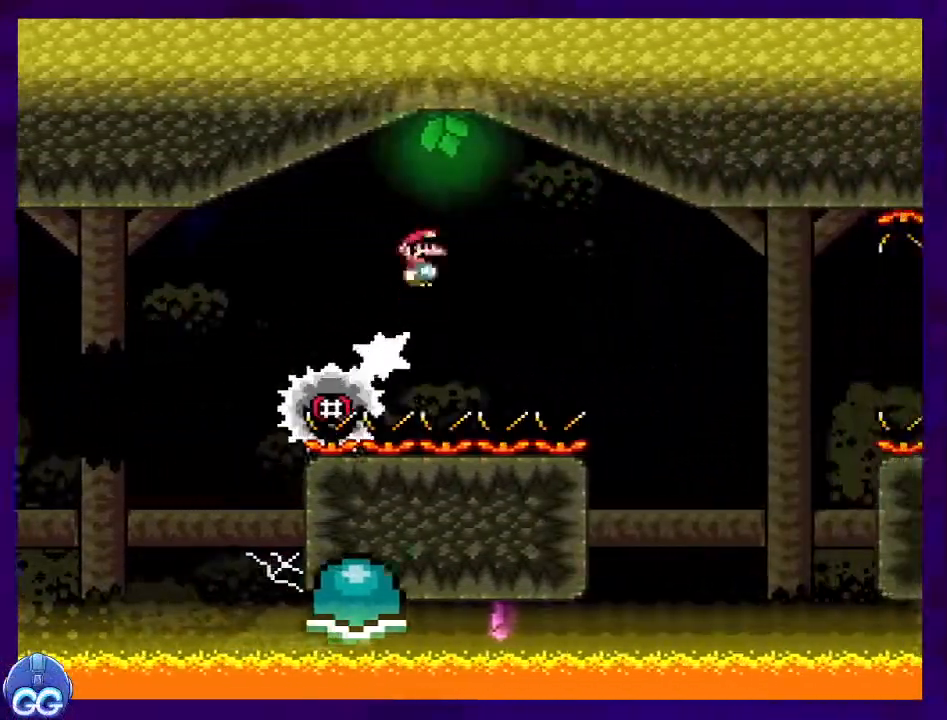
{"buttons": ["B", "X", "DPAD_LEFT"], "events": [[84, "A", "up"], [234, "DPAD_RIGHT", "up"], [467, "B", "down"], [484, "DPAD_LEFT", "down"]]}
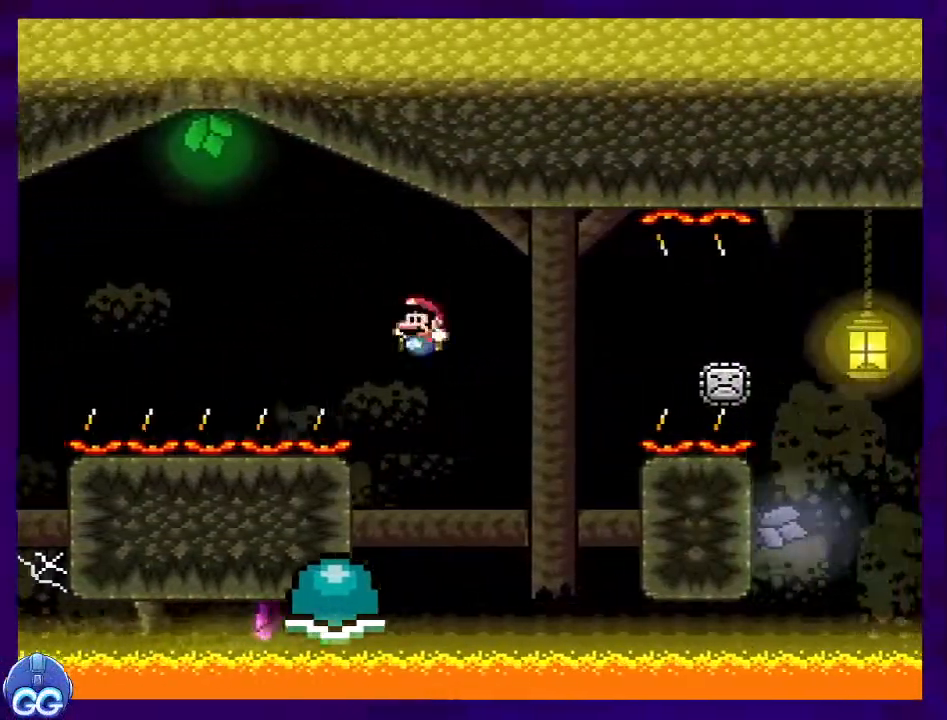
{"buttons": ["B", "X", "DPAD_RIGHT"], "events": [[83, "DPAD_DOWN", "down"], [100, "DPAD_LEFT", "up"], [100, "DPAD_RIGHT", "down"], [117, "DPAD_DOWN", "up"], [133, "DPAD_RIGHT", "up"], [200, "DPAD_RIGHT", "down"], [350, "DPAD_RIGHT", "up"], [500, "DPAD_RIGHT", "down"]]}